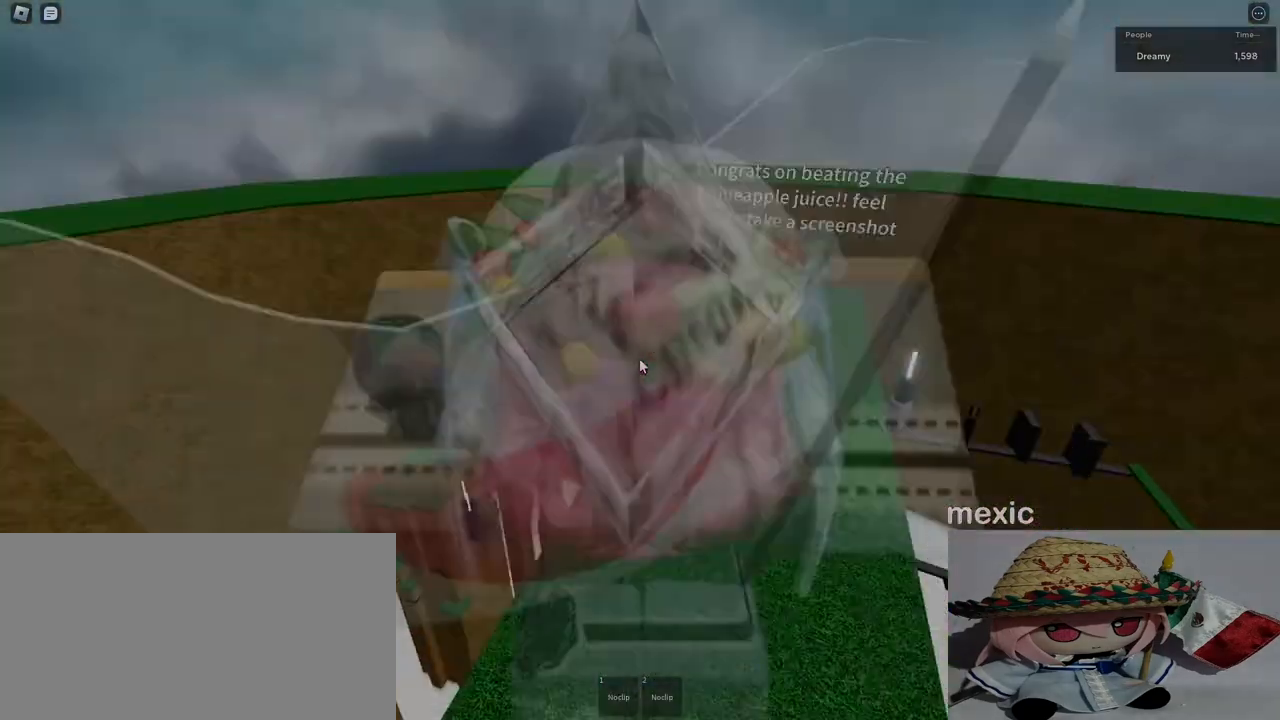
Gameplay with keyboard and mouse; each line is a JSON object with the keys and mouse buttons held at the frame after it. "events" lists presses ("down") and releases ("up") of "a", "ctrl", "d", "e", "q", "s", "shift", "space", "w", "mouse_left", "mouse_wheel", "mouse_right", "mouse_mb4" and "mouse_mb5" between this image and that frame as [ms after this image, input, new state], when the widget could be followed in between. "mouse_left", "mouse_wheel", "mouse_right", "mouse_mb4", "mouse_mb5" = the "left", "wheel", "right", "mb4", "mb5" buttons of the "mouse" list. No other keys are recorded. "wheel" means that the mouse wheel is clicked or scrolled. Mouse movement is not recorded.
{"keys": ["w"], "mouse": ["right"], "events": [[133, "shift", "down"], [250, "shift", "up"]]}
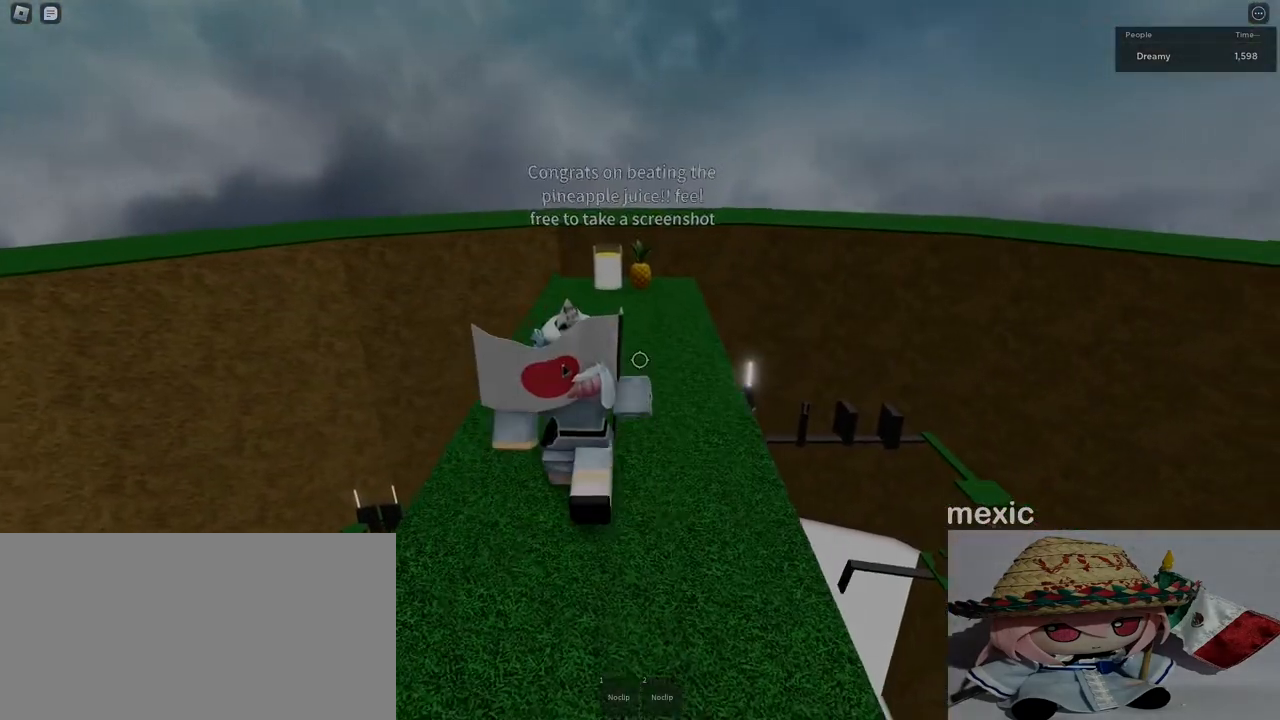
{"keys": ["w"], "mouse": [], "events": [[133, "shift", "down"], [183, "mouse_right", "up"], [217, "shift", "up"]]}
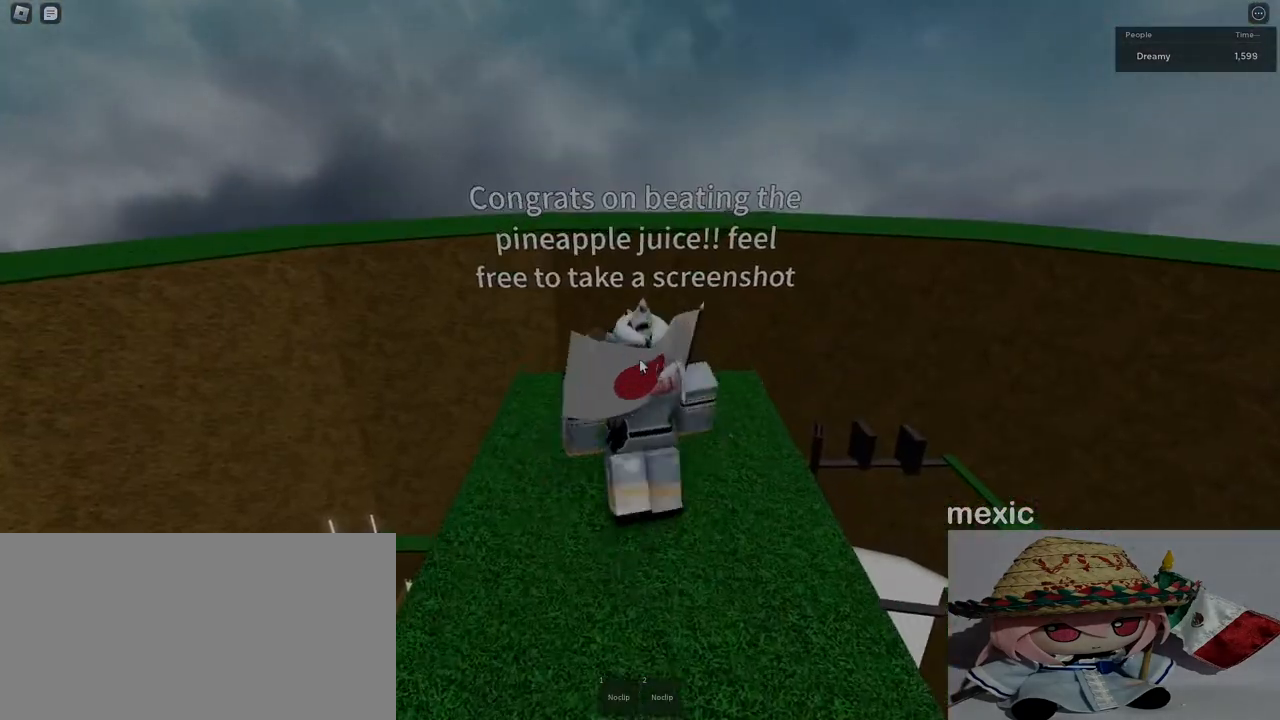
{"keys": ["a", "d", "s"], "mouse": [], "events": [[200, "w", "up"], [417, "d", "down"], [450, "s", "down"], [500, "a", "down"]]}
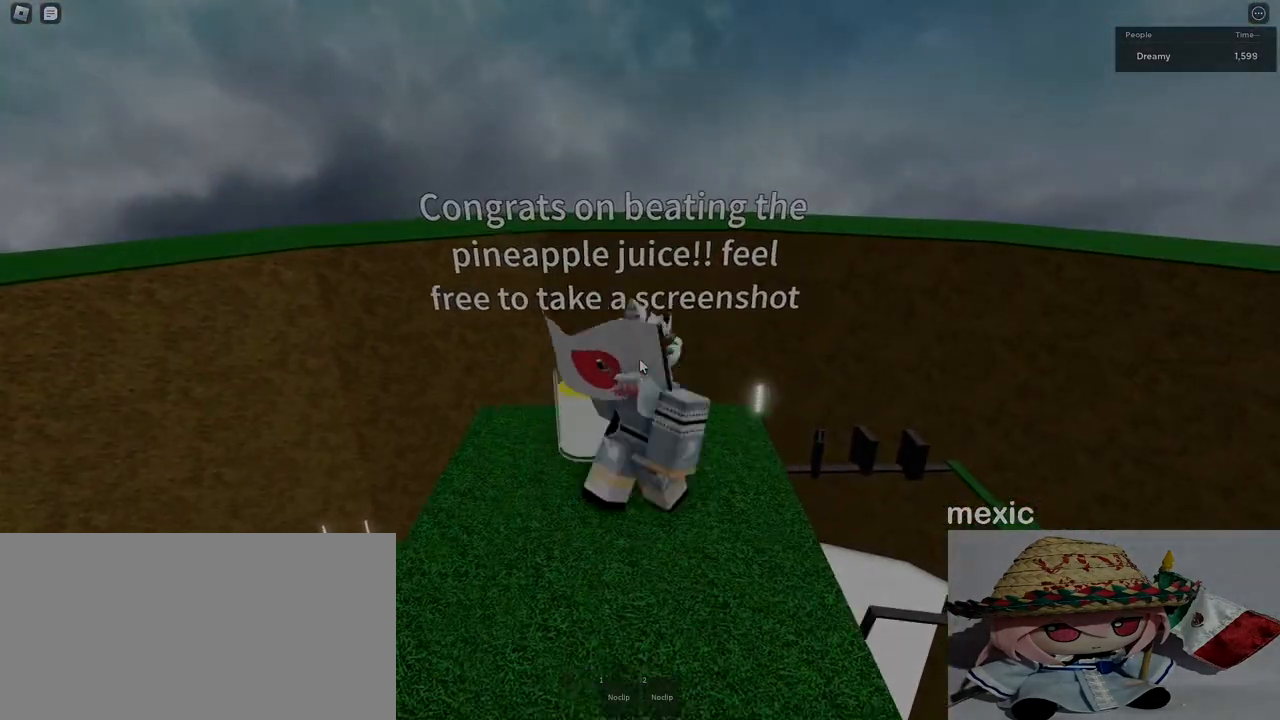
{"keys": [], "mouse": [], "events": [[17, "d", "up"], [83, "s", "up"], [133, "a", "up"]]}